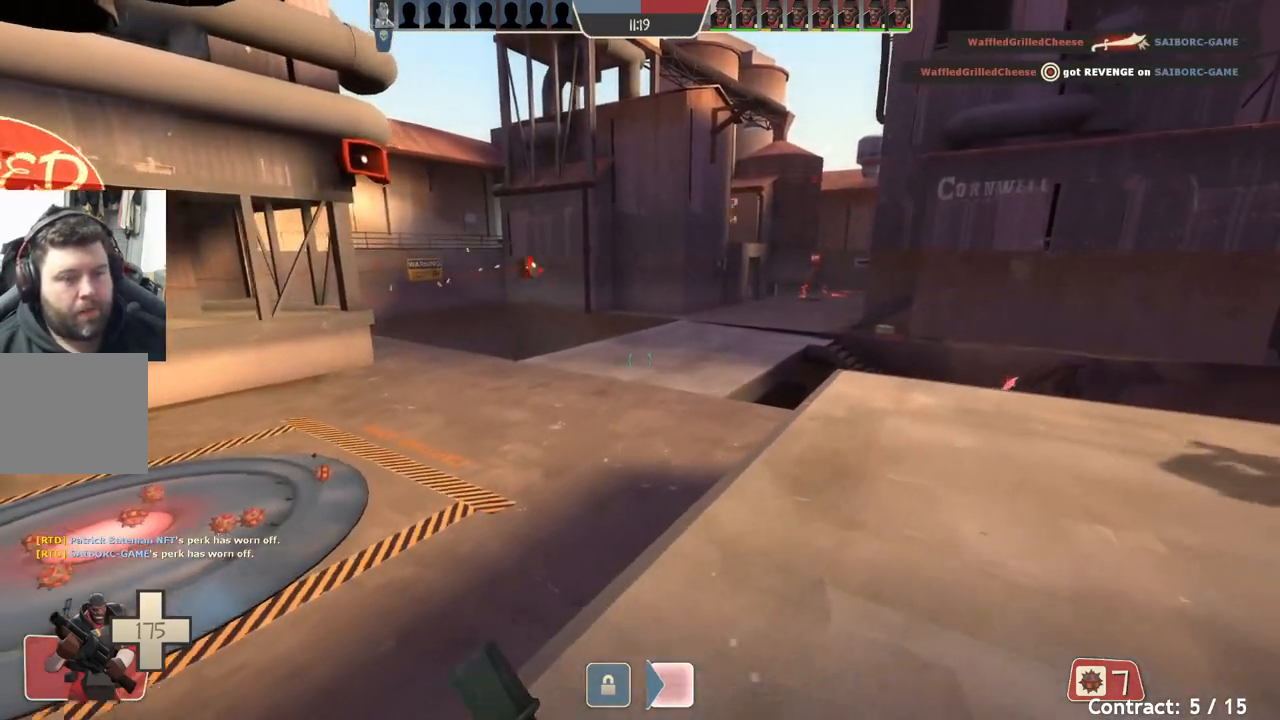
Gameplay with a controller (PlayStation layout); each line is a JSON object with the inputs held at the frame after it. "events" lists button and stick changes between this image and that frame as [ms after this image, input, new state], when the widget could be followed in between. Not read: right_stick.
{"buttons": [], "left_stick": "up-right", "events": []}
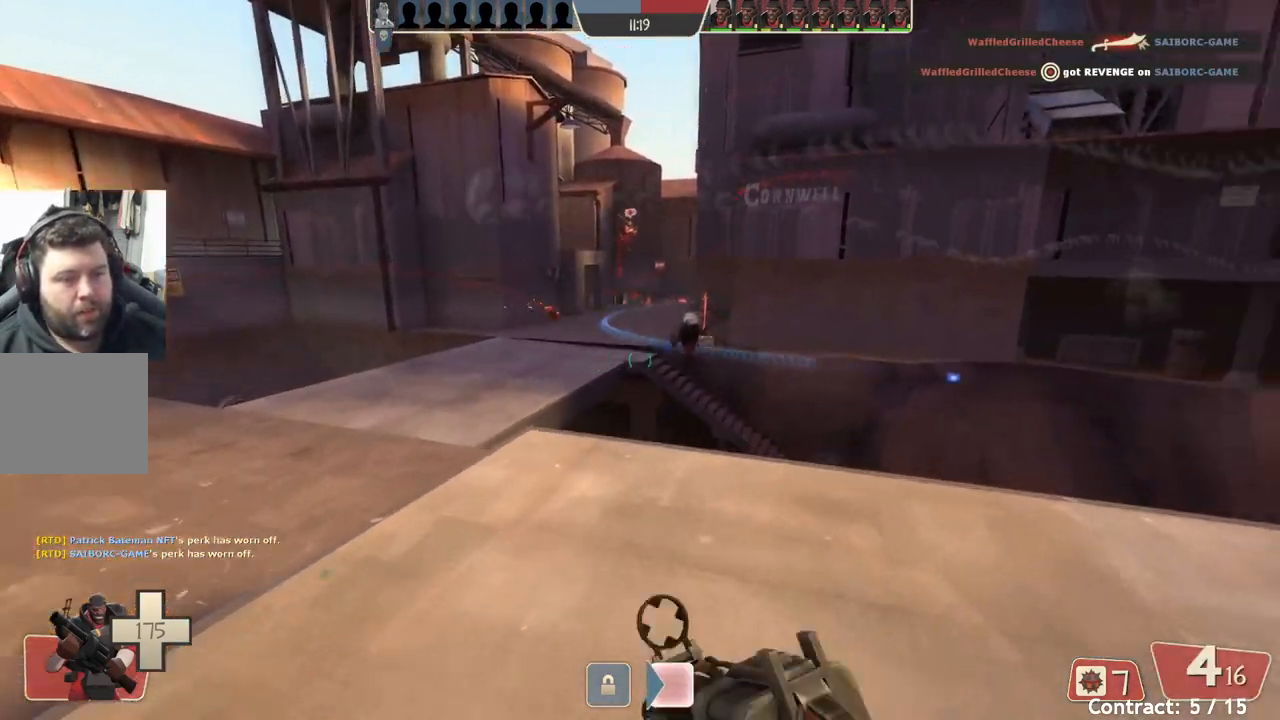
{"buttons": [], "left_stick": "center", "events": [[67, "left_stick", "center"]]}
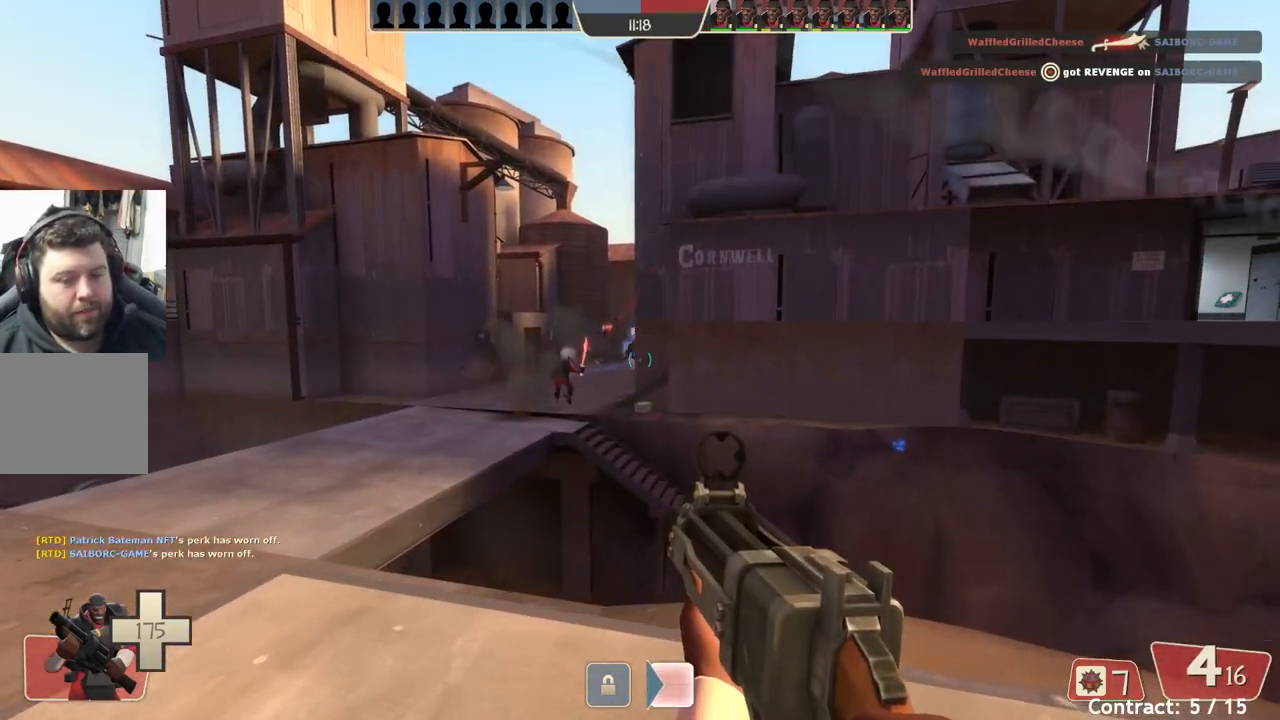
{"buttons": [], "left_stick": "up-left", "events": [[33, "left_stick", "left"], [167, "left_stick", "up-left"]]}
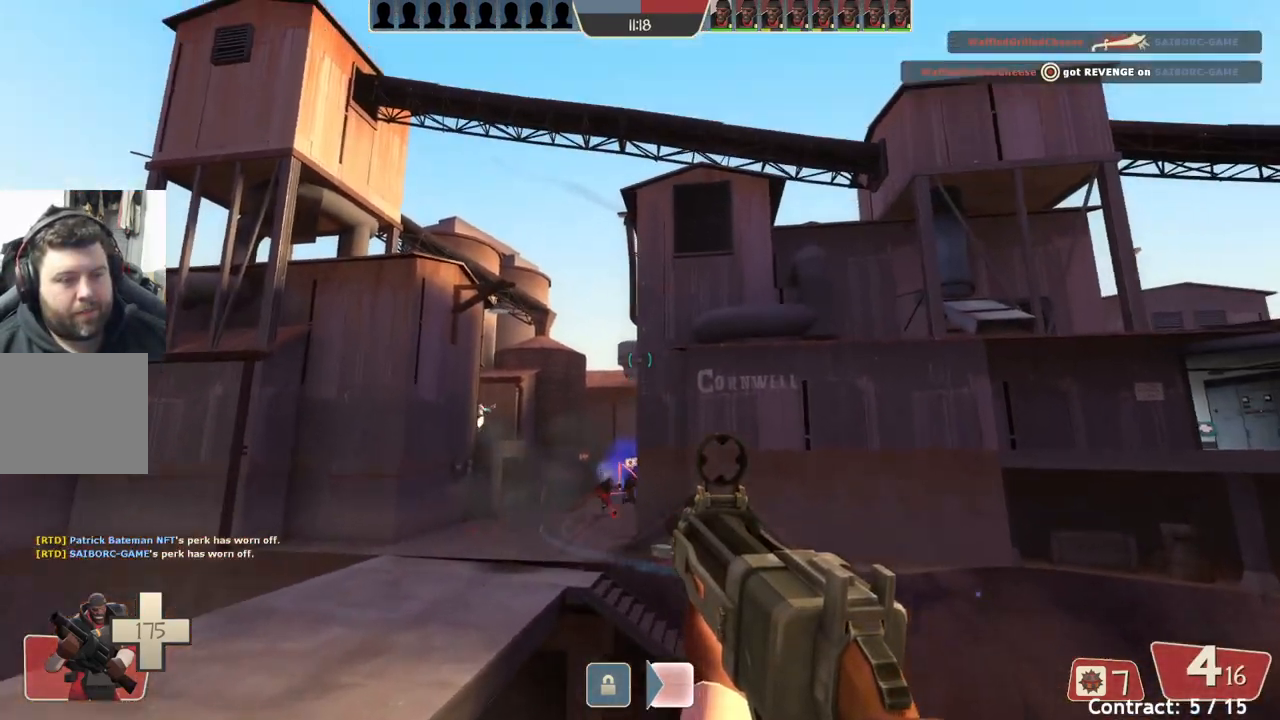
{"buttons": [], "left_stick": "up-left", "events": []}
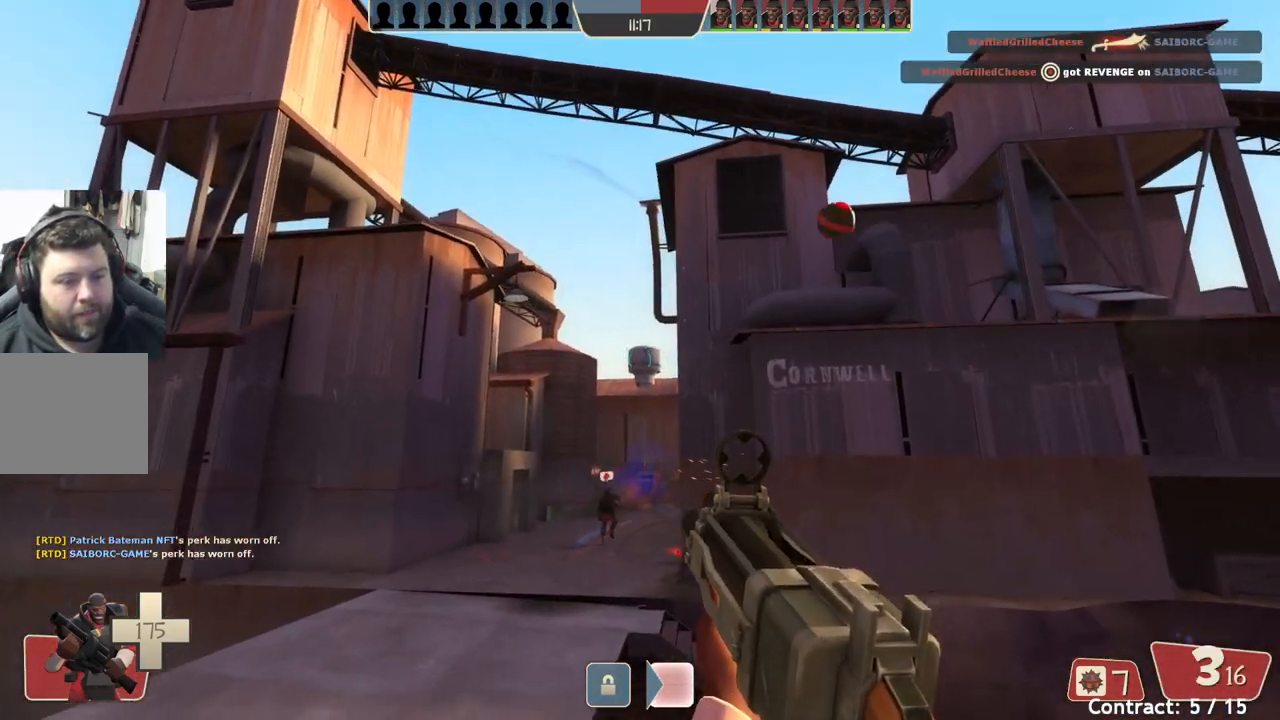
{"buttons": [], "left_stick": "up-left", "events": []}
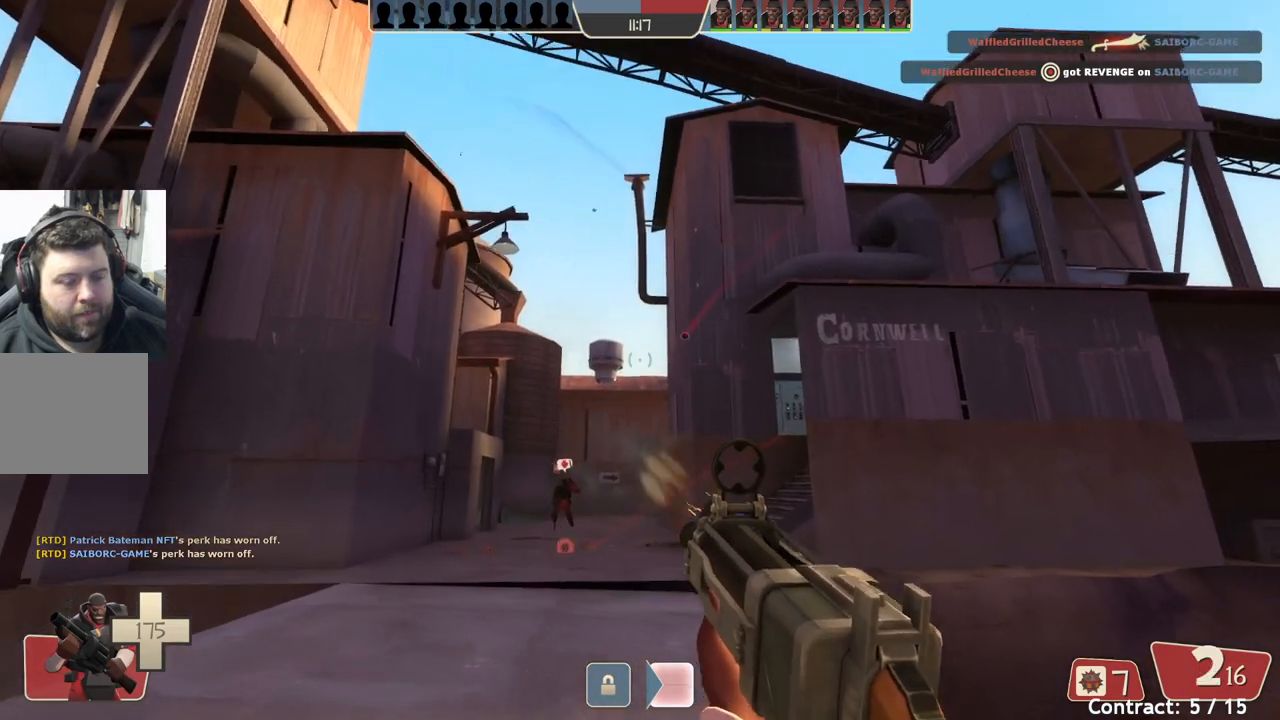
{"buttons": [], "left_stick": "up-left", "events": []}
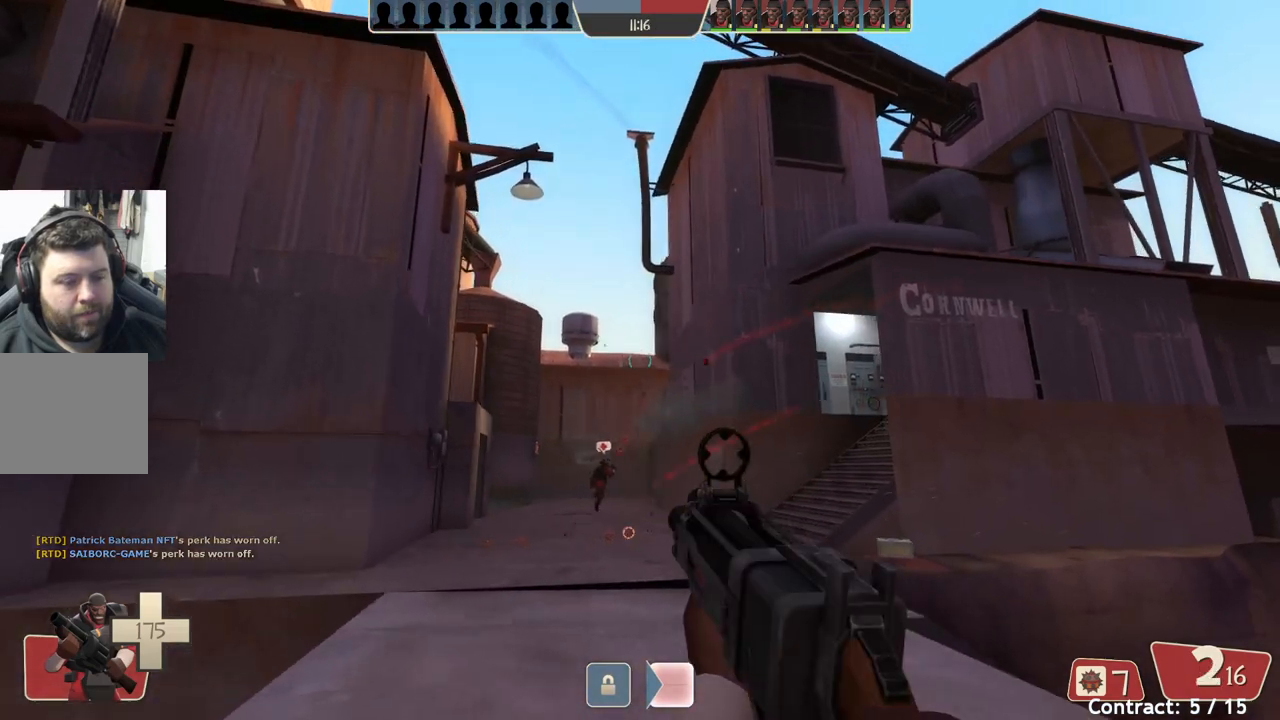
{"buttons": [], "left_stick": "up", "events": [[200, "left_stick", "up"]]}
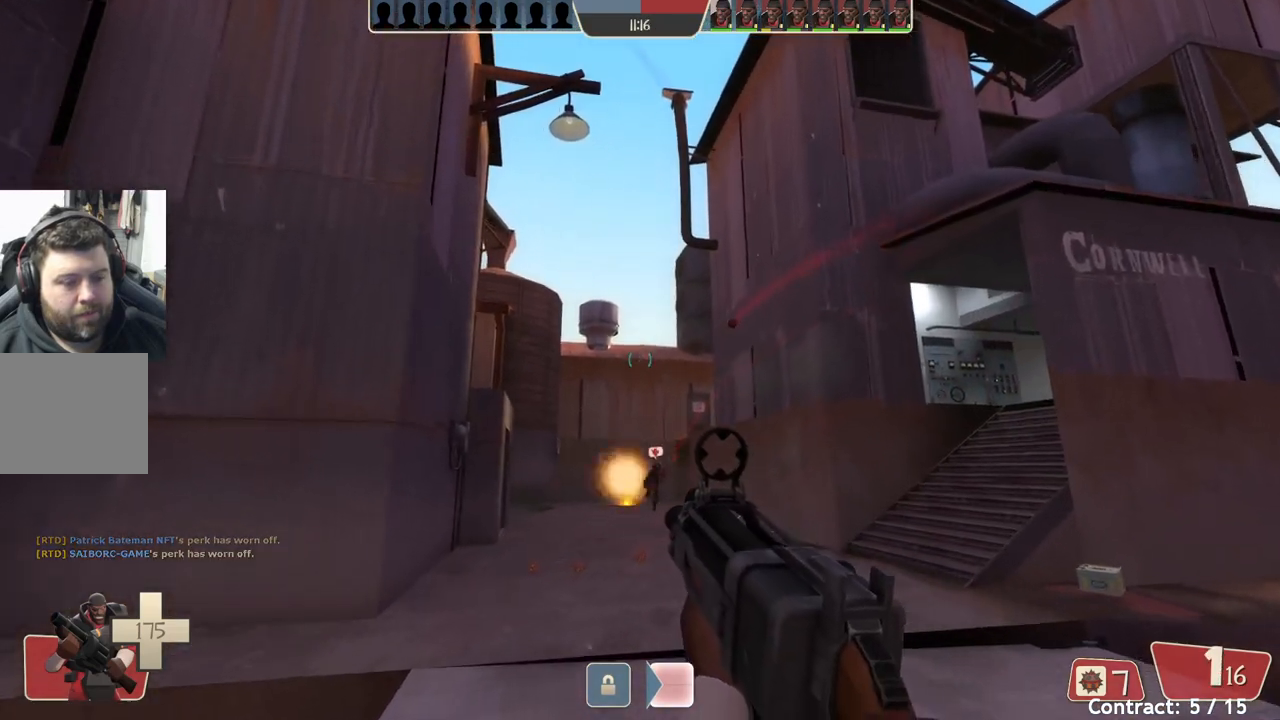
{"buttons": [], "left_stick": "up", "events": []}
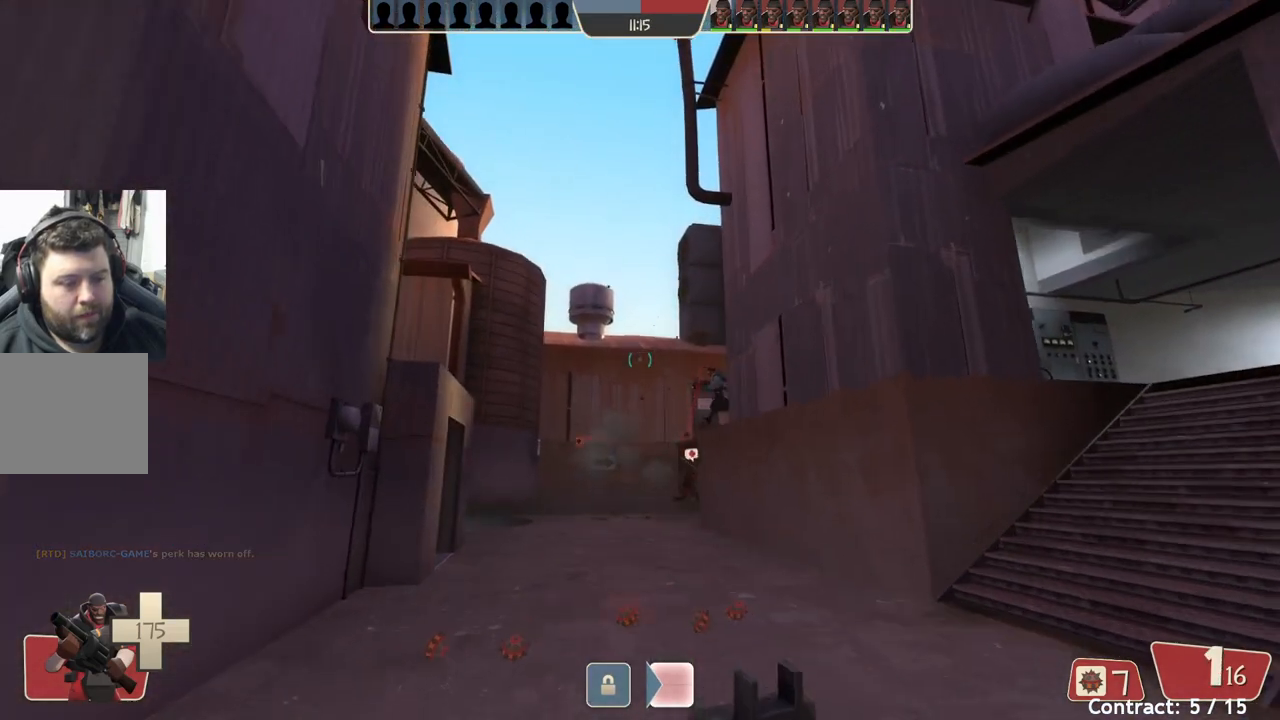
{"buttons": [], "left_stick": "up", "events": []}
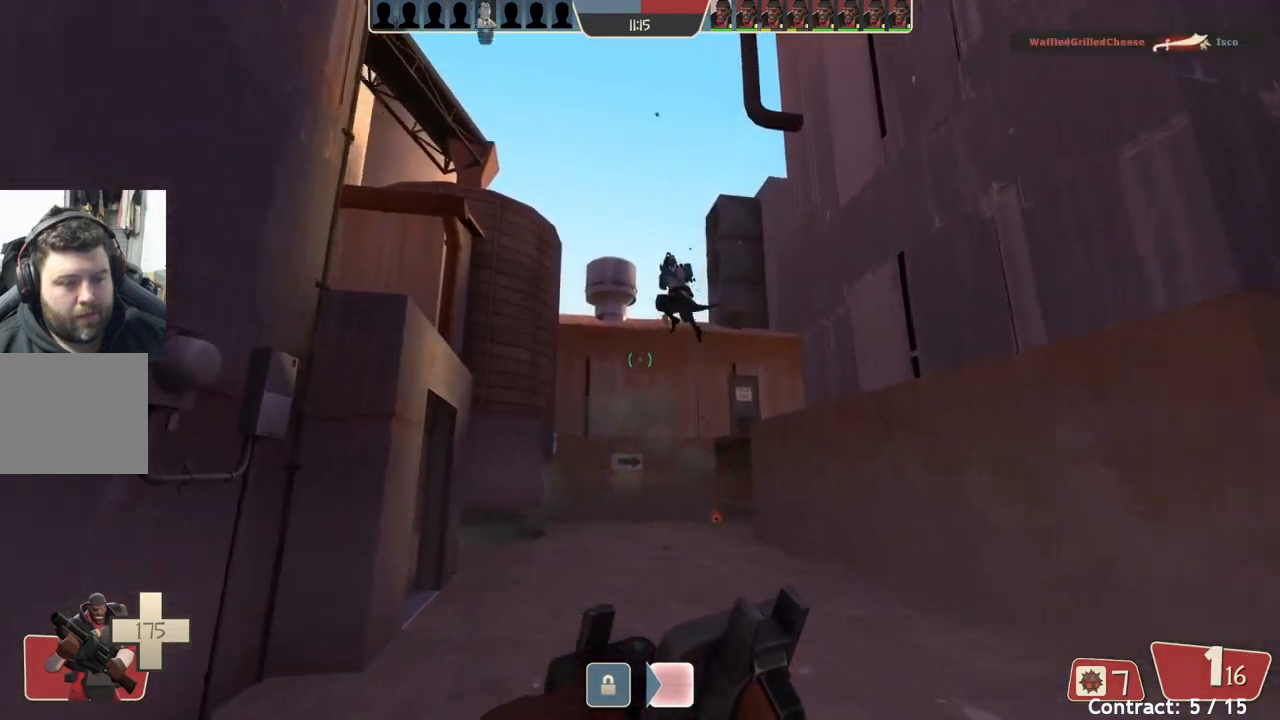
{"buttons": [], "left_stick": "down-right", "events": [[83, "left_stick", "right"], [150, "left_stick", "down-right"]]}
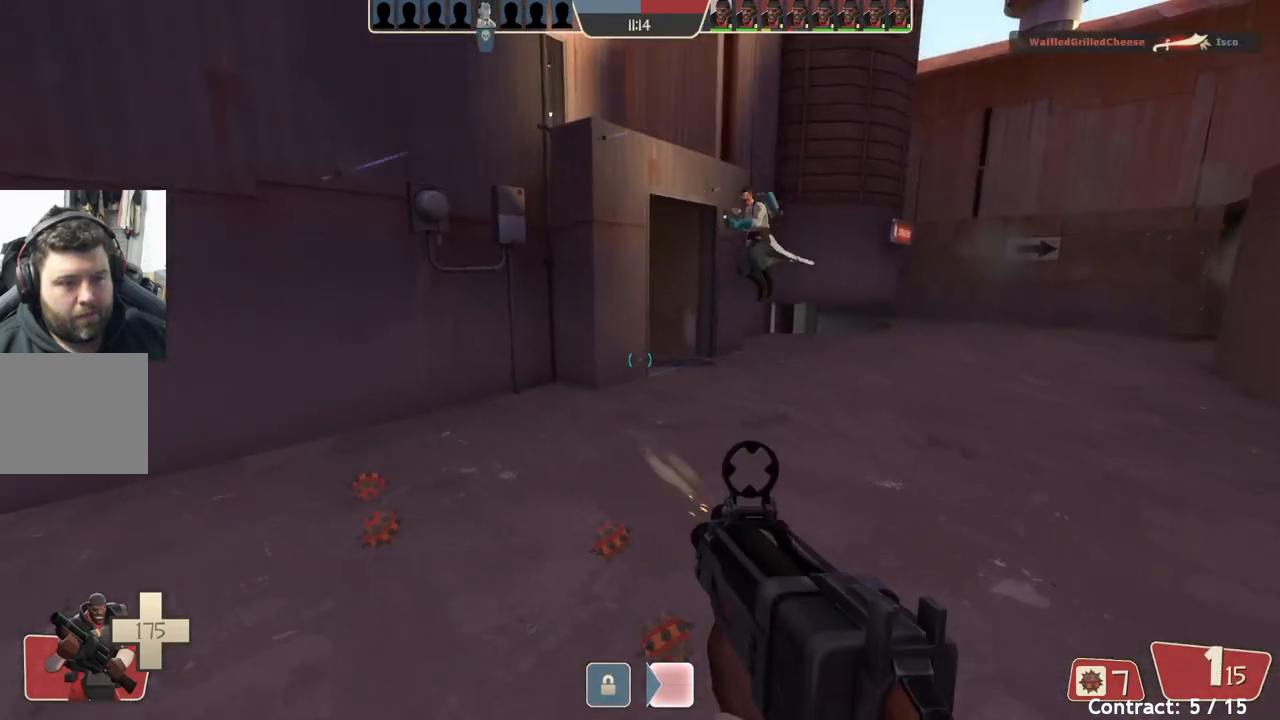
{"buttons": [], "left_stick": "down-right", "events": []}
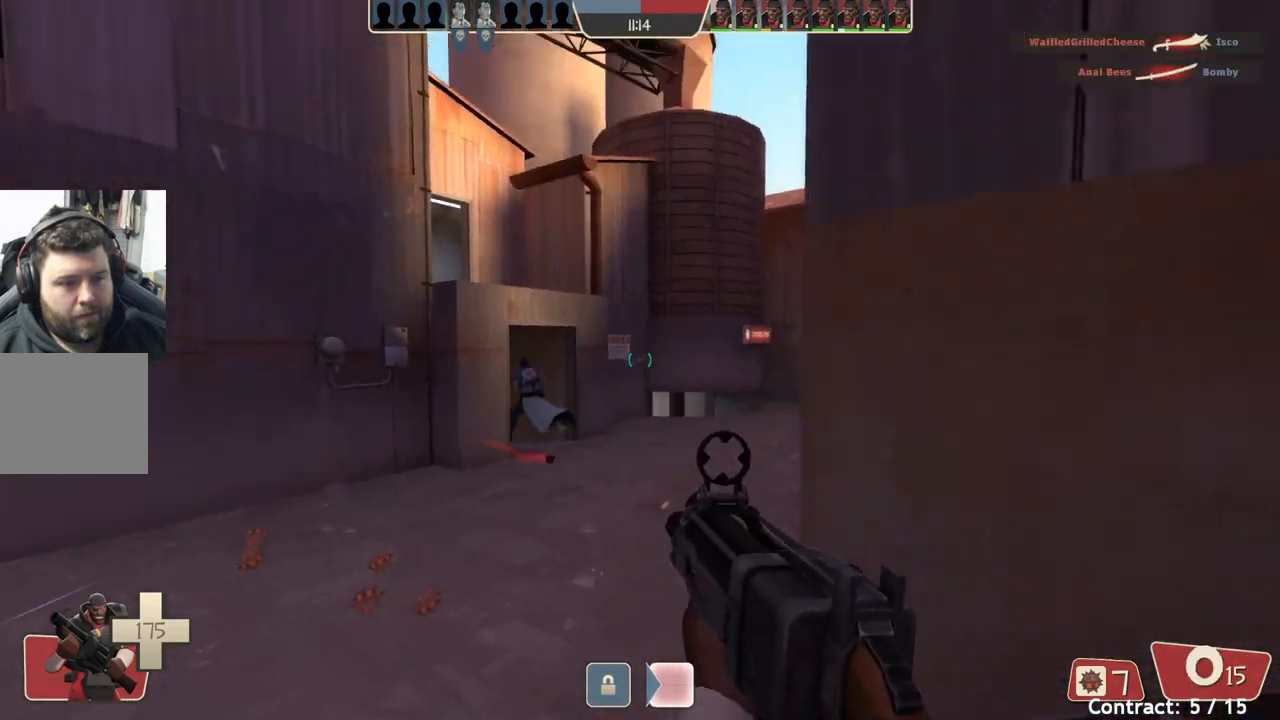
{"buttons": [], "left_stick": "down-right", "events": [[50, "left_stick", "down"], [150, "left_stick", "down-right"]]}
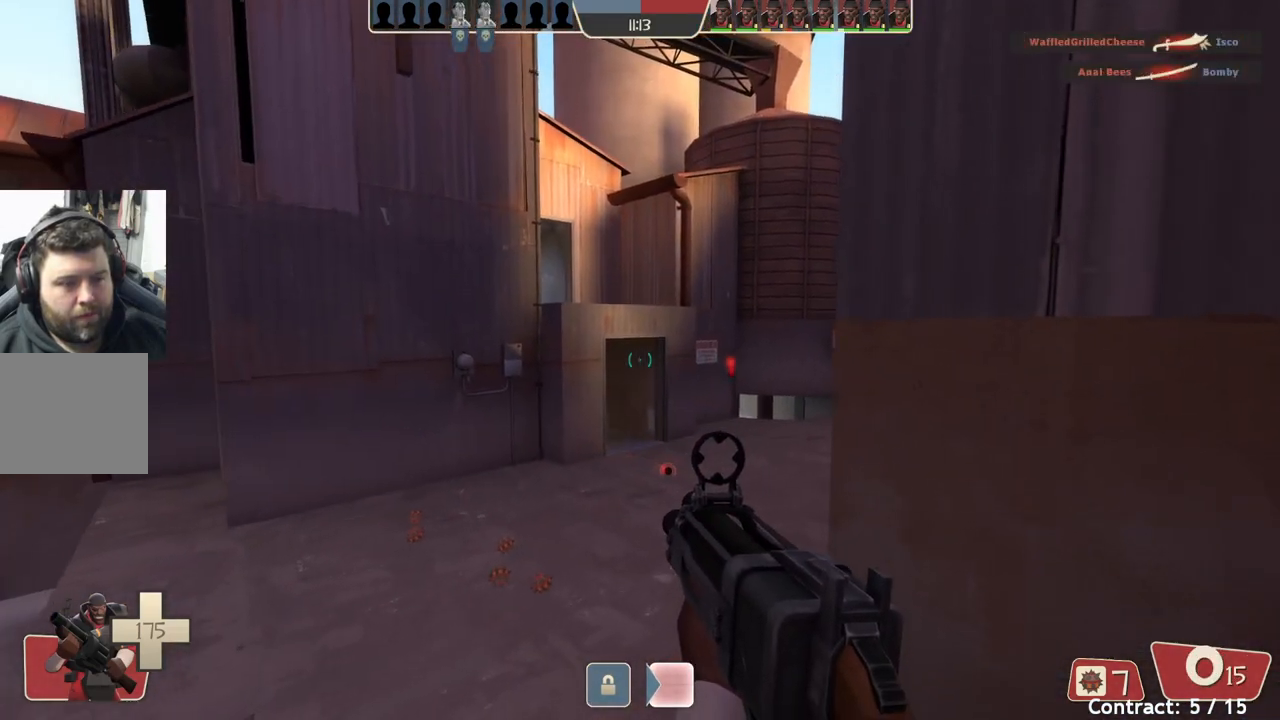
{"buttons": [], "left_stick": "down-right", "events": [[67, "left_stick", "up-right"], [350, "R1", "down"], [350, "left_stick", "down-right"], [400, "R1", "up"]]}
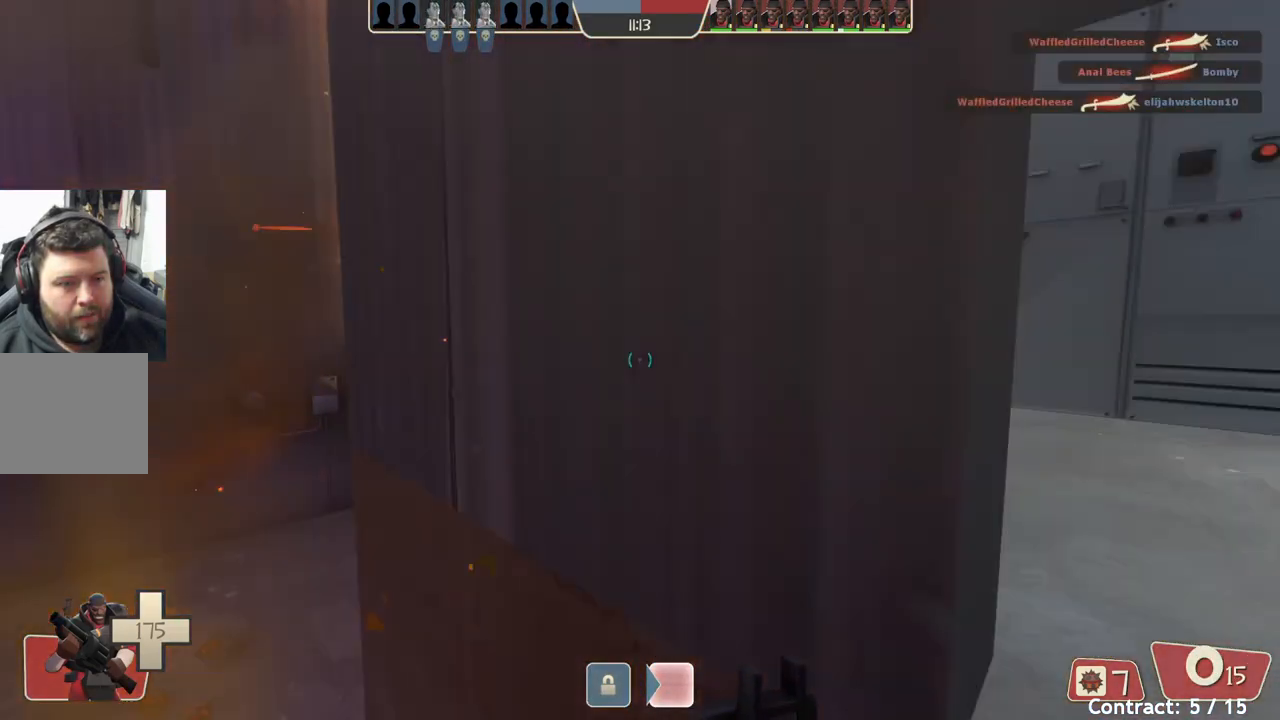
{"buttons": [], "left_stick": "down-right", "events": [[100, "left_stick", "center"], [233, "left_stick", "down-right"]]}
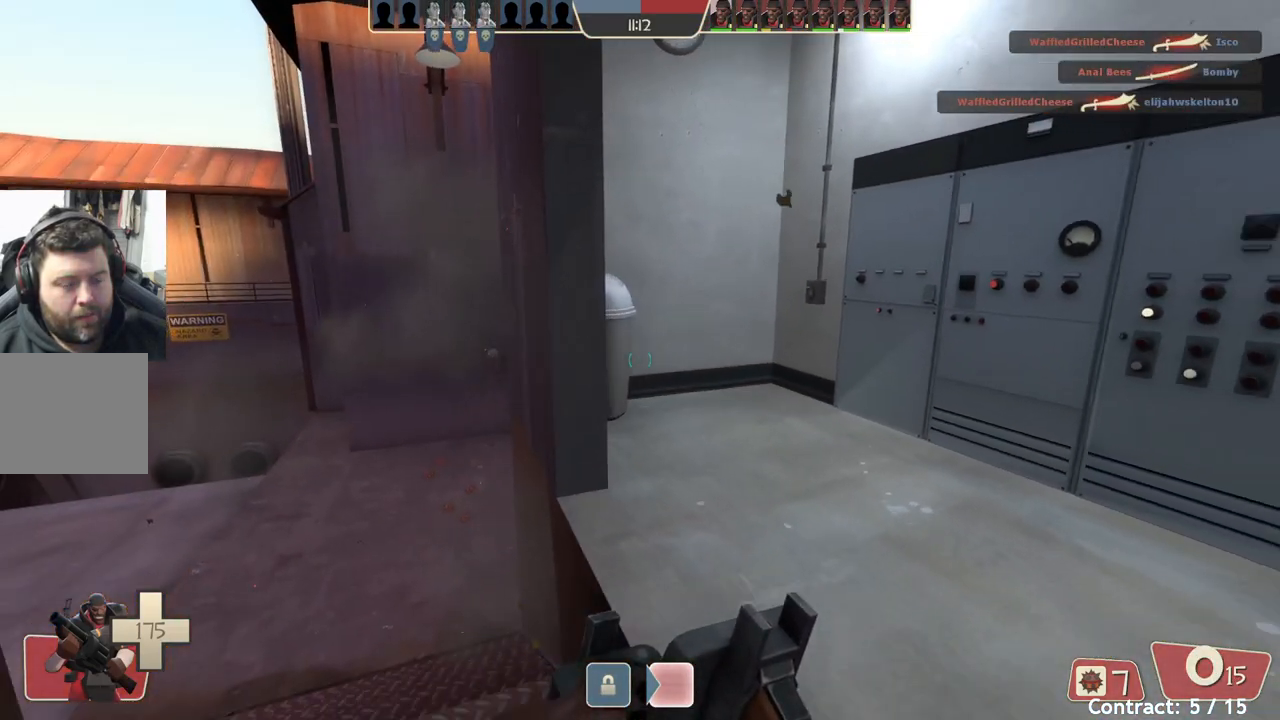
{"buttons": [], "left_stick": "up", "events": [[67, "L2", "down"], [100, "left_stick", "down-left"], [217, "L2", "up"], [217, "left_stick", "up-left"], [433, "left_stick", "up"]]}
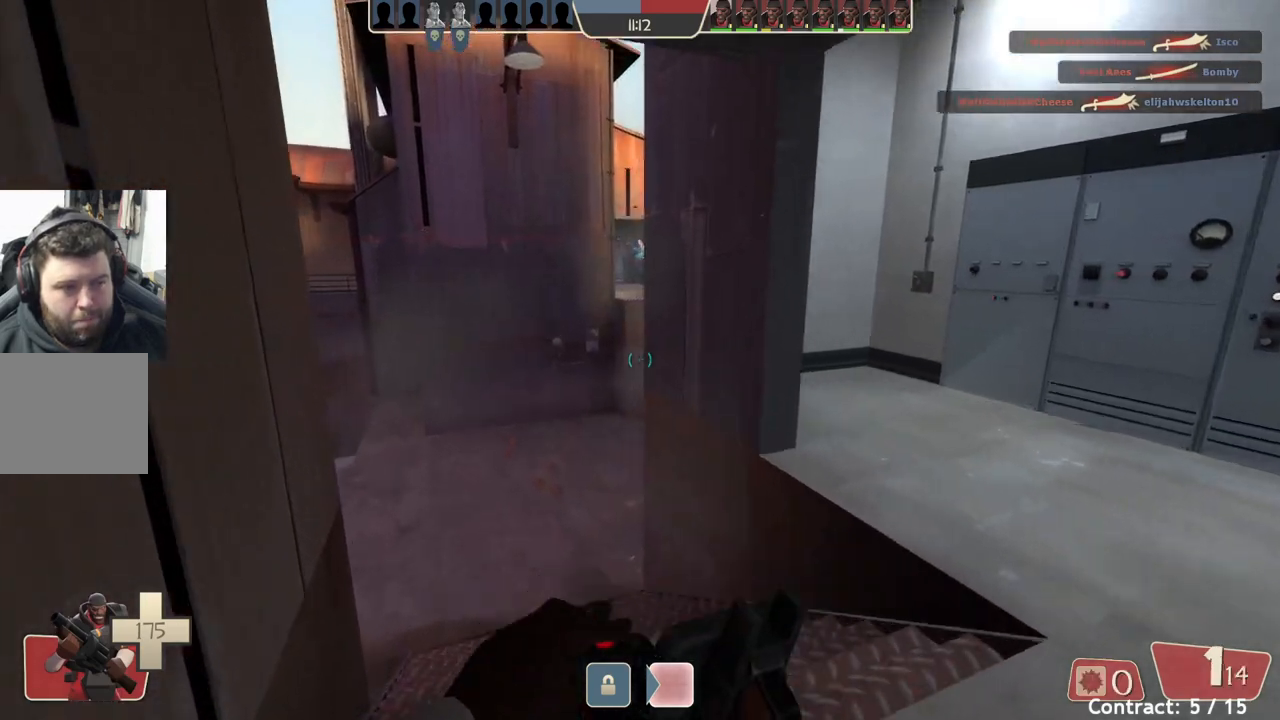
{"buttons": [], "left_stick": "up-left", "events": [[500, "left_stick", "up-left"]]}
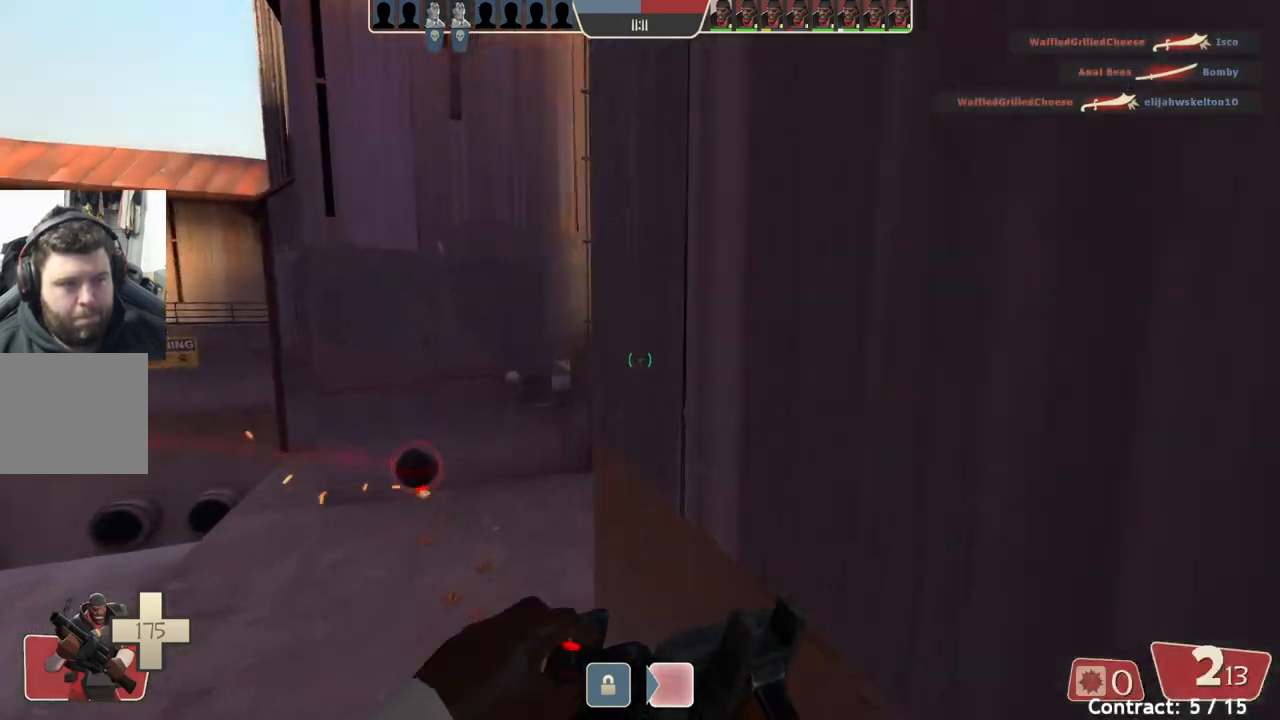
{"buttons": [], "left_stick": "up-left", "events": []}
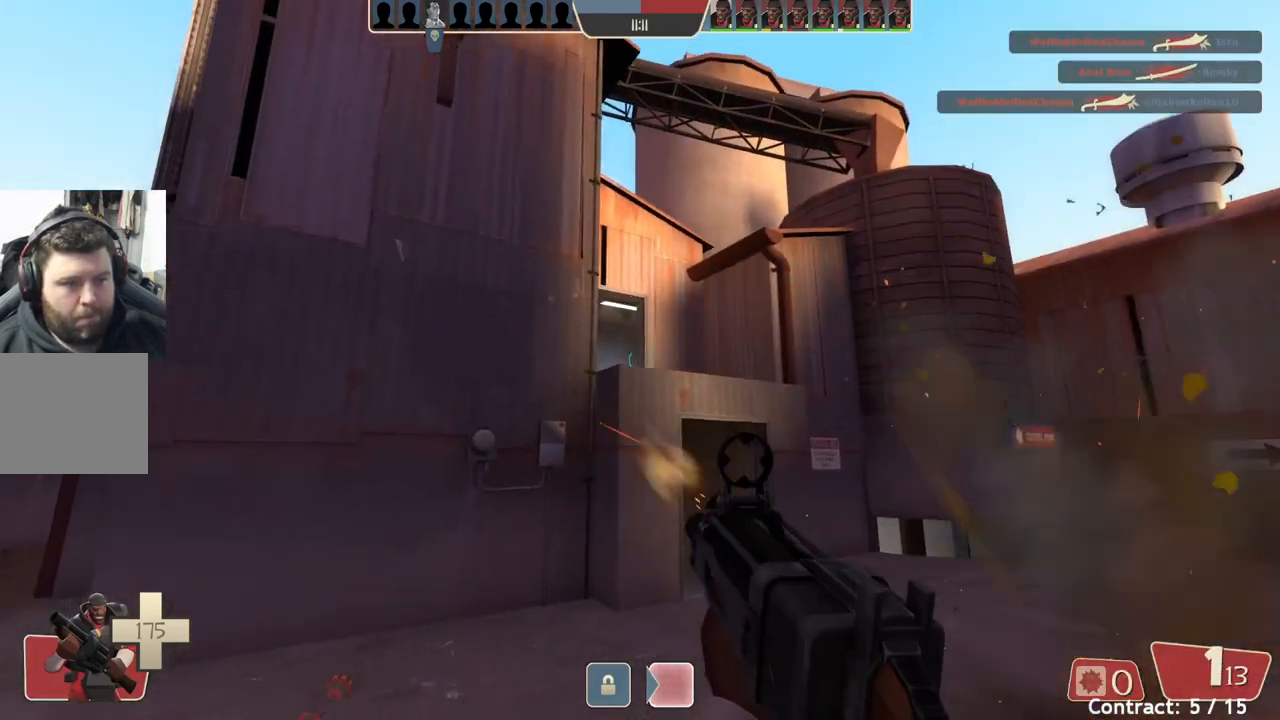
{"buttons": [], "left_stick": "down", "events": [[117, "left_stick", "up-right"], [250, "left_stick", "down-right"], [500, "left_stick", "down"]]}
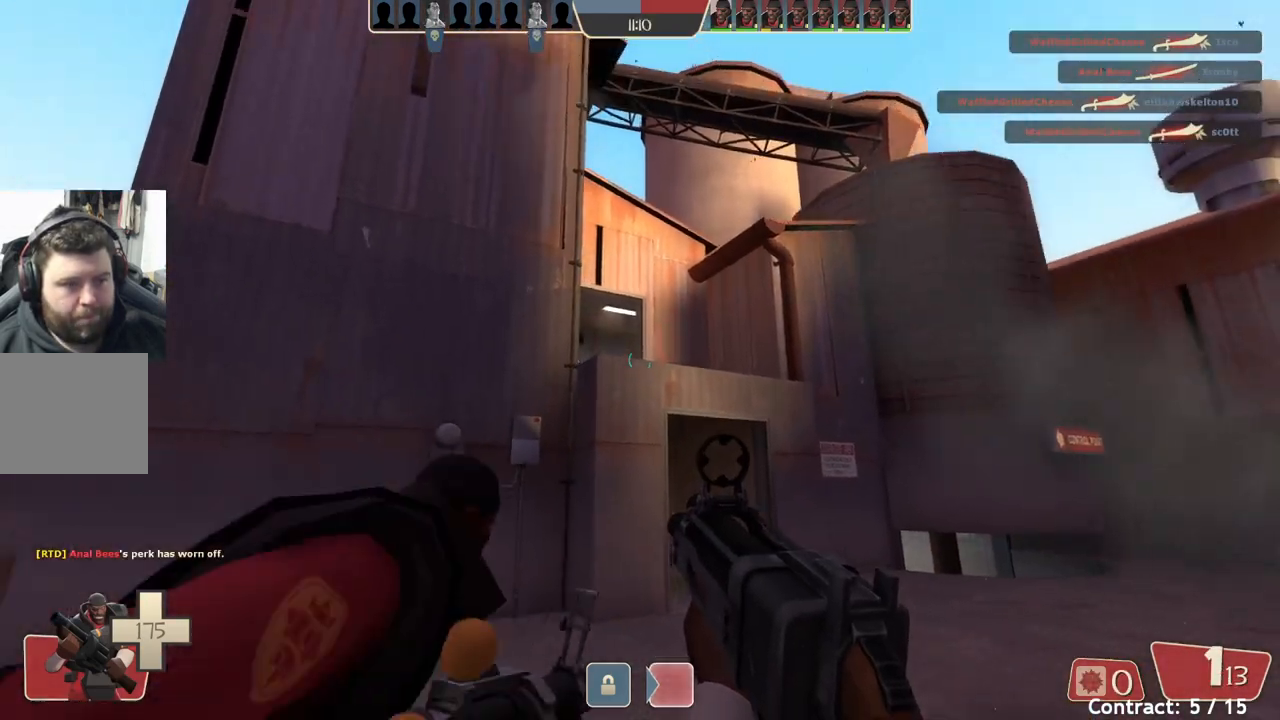
{"buttons": [], "left_stick": "up-left", "events": [[250, "left_stick", "center"], [317, "left_stick", "up-left"]]}
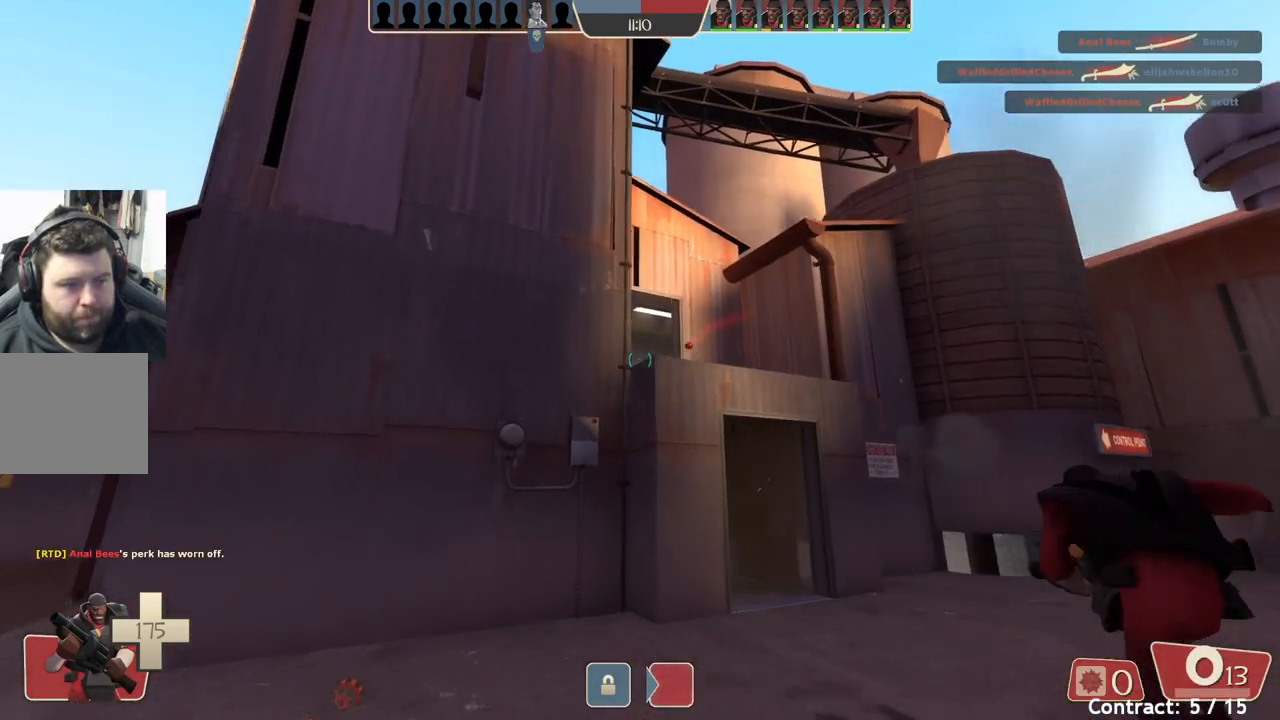
{"buttons": [], "left_stick": "up", "events": [[17, "left_stick", "up"]]}
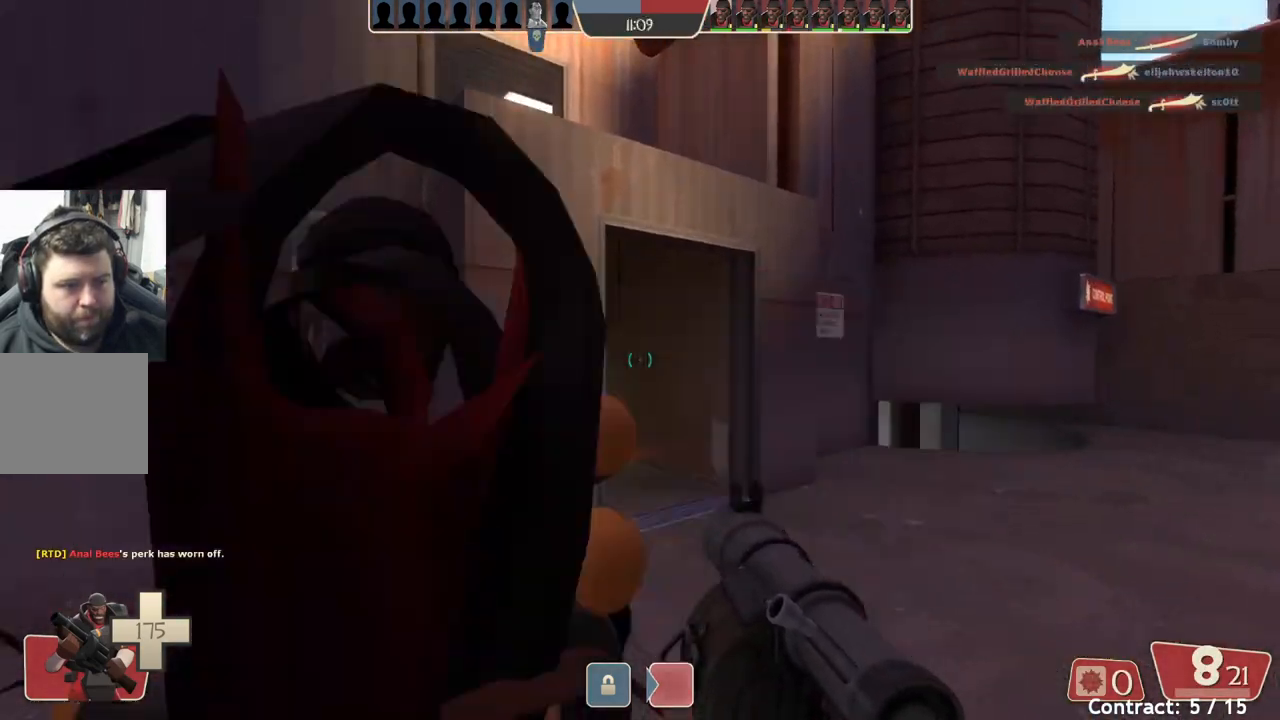
{"buttons": [], "left_stick": "up-left", "events": [[400, "left_stick", "up-left"]]}
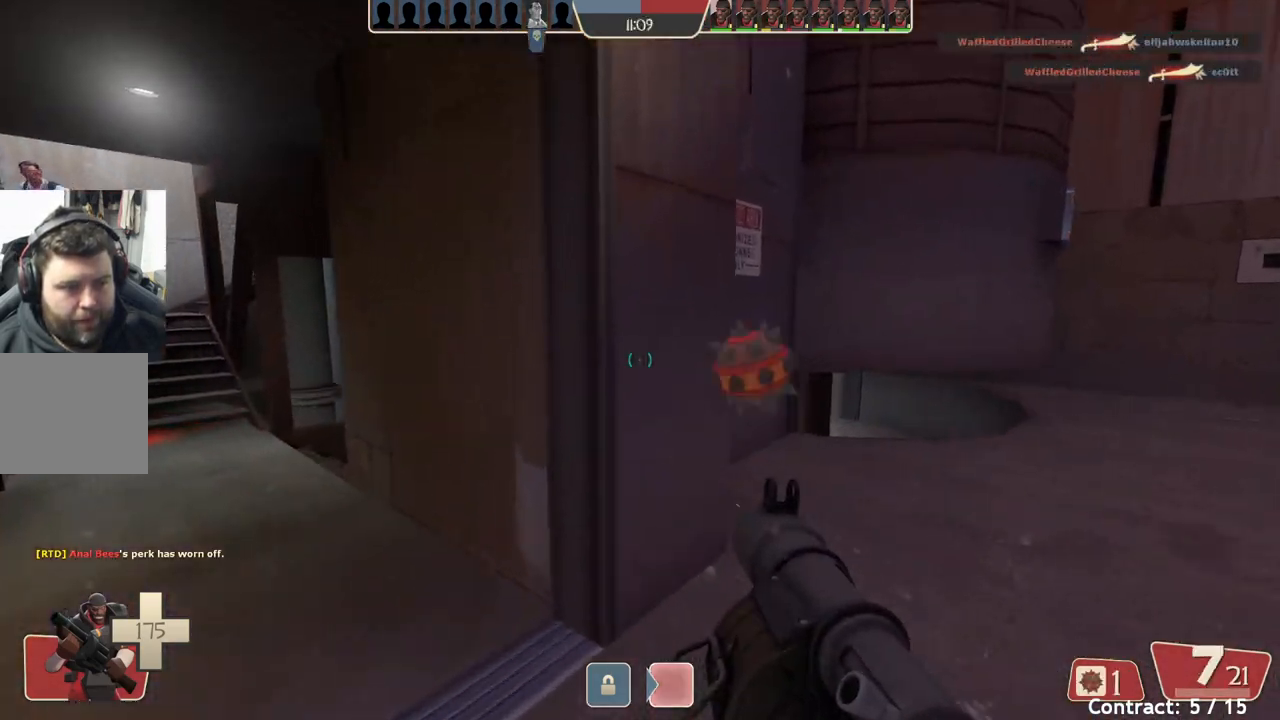
{"buttons": [], "left_stick": "up-left", "events": []}
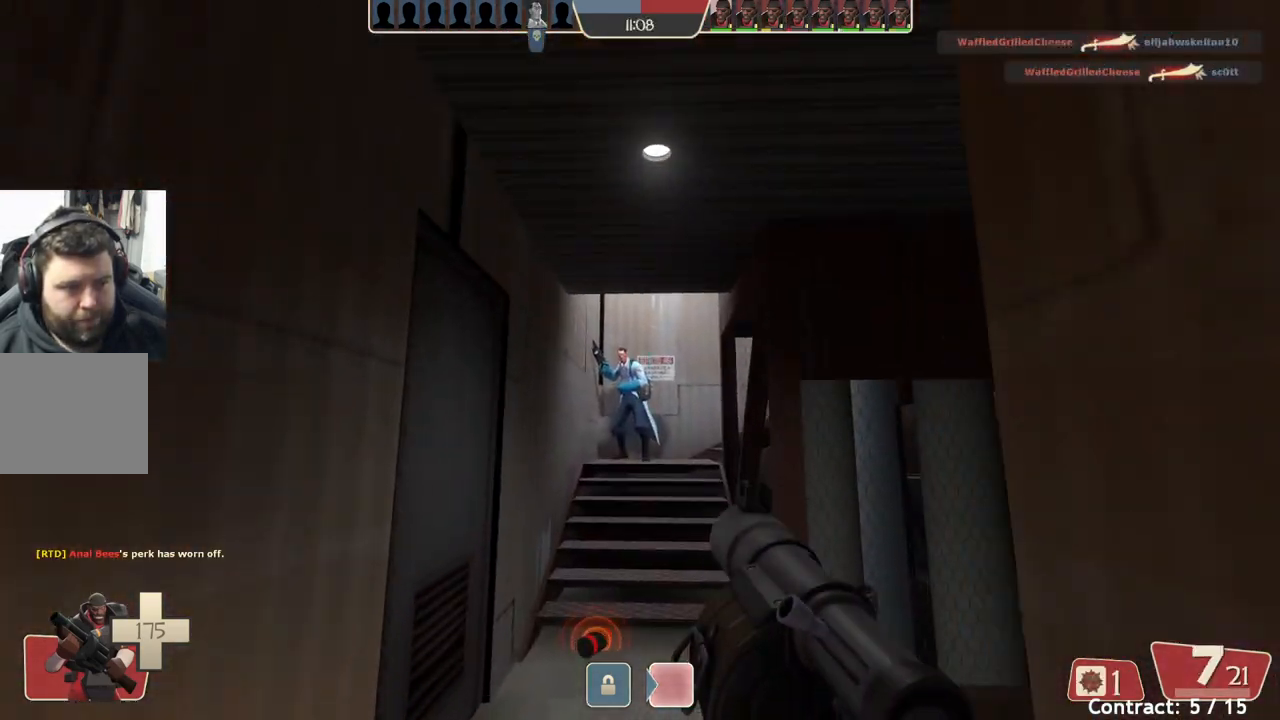
{"buttons": [], "left_stick": "right", "events": [[150, "left_stick", "up-right"], [433, "left_stick", "right"]]}
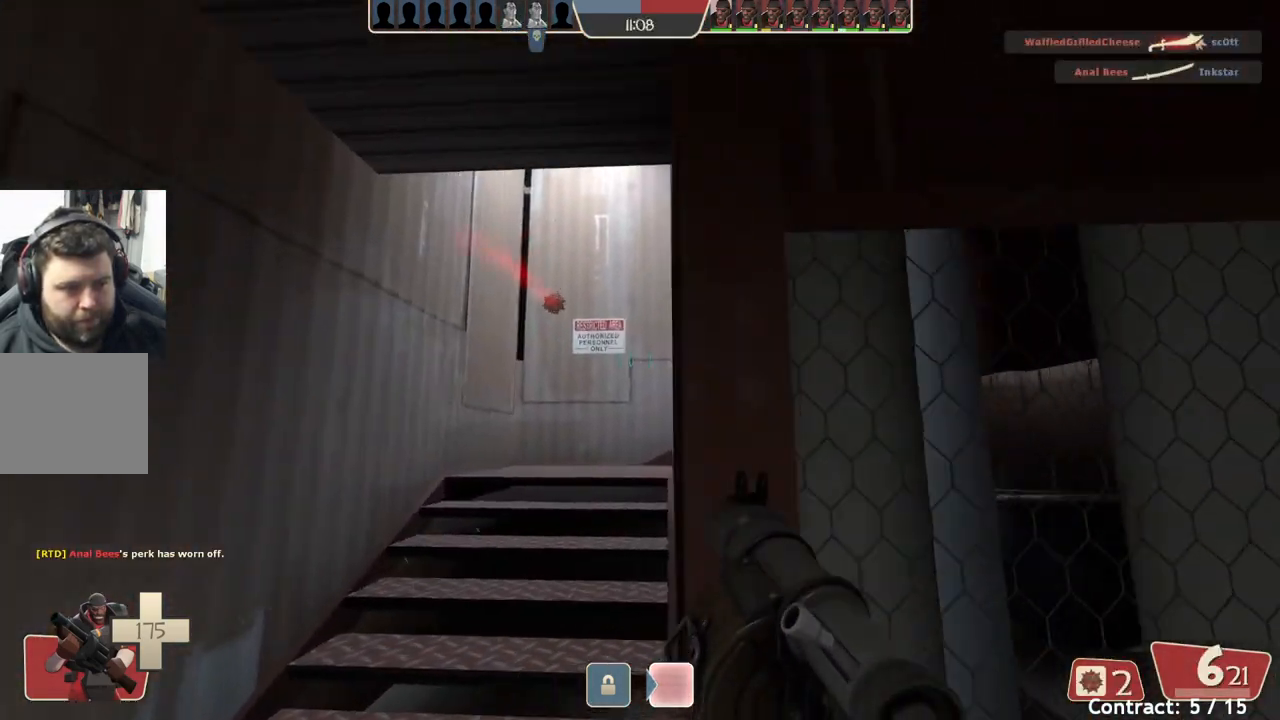
{"buttons": ["L2"], "left_stick": "right", "events": [[133, "L2", "down"]]}
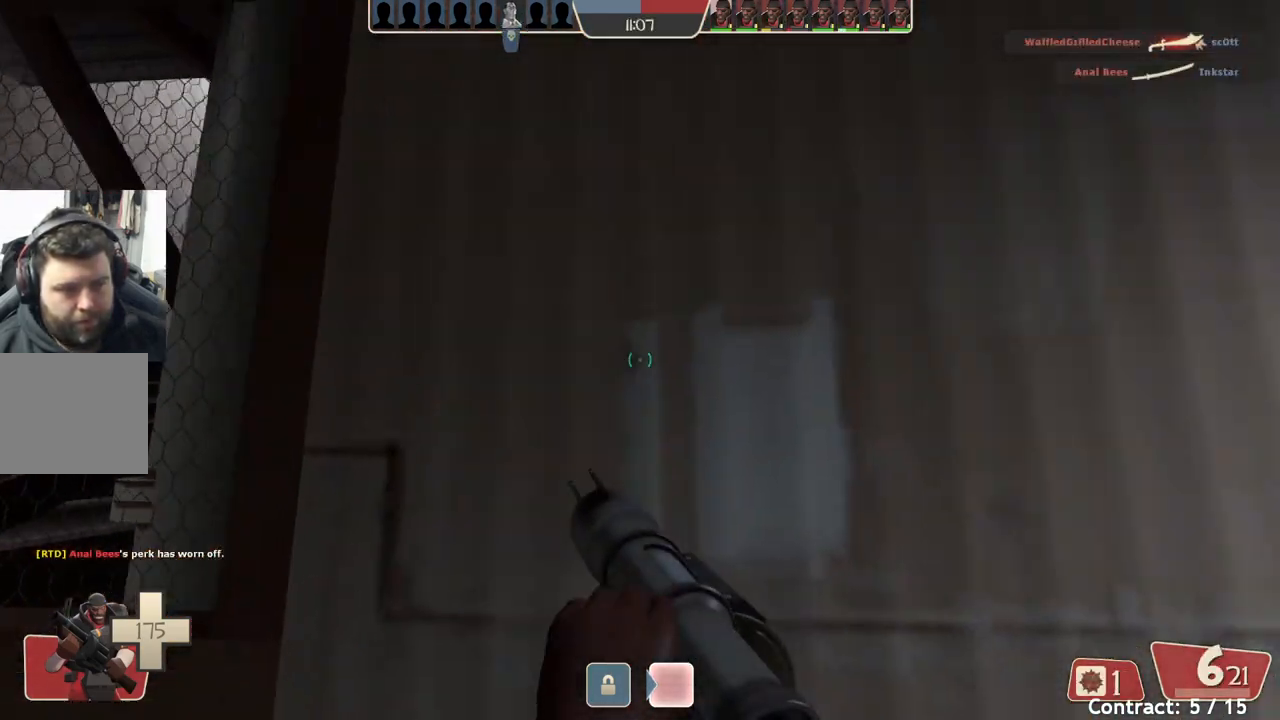
{"buttons": ["L2"], "left_stick": "up-left", "events": [[233, "left_stick", "up-left"], [350, "L2", "up"], [433, "L2", "down"]]}
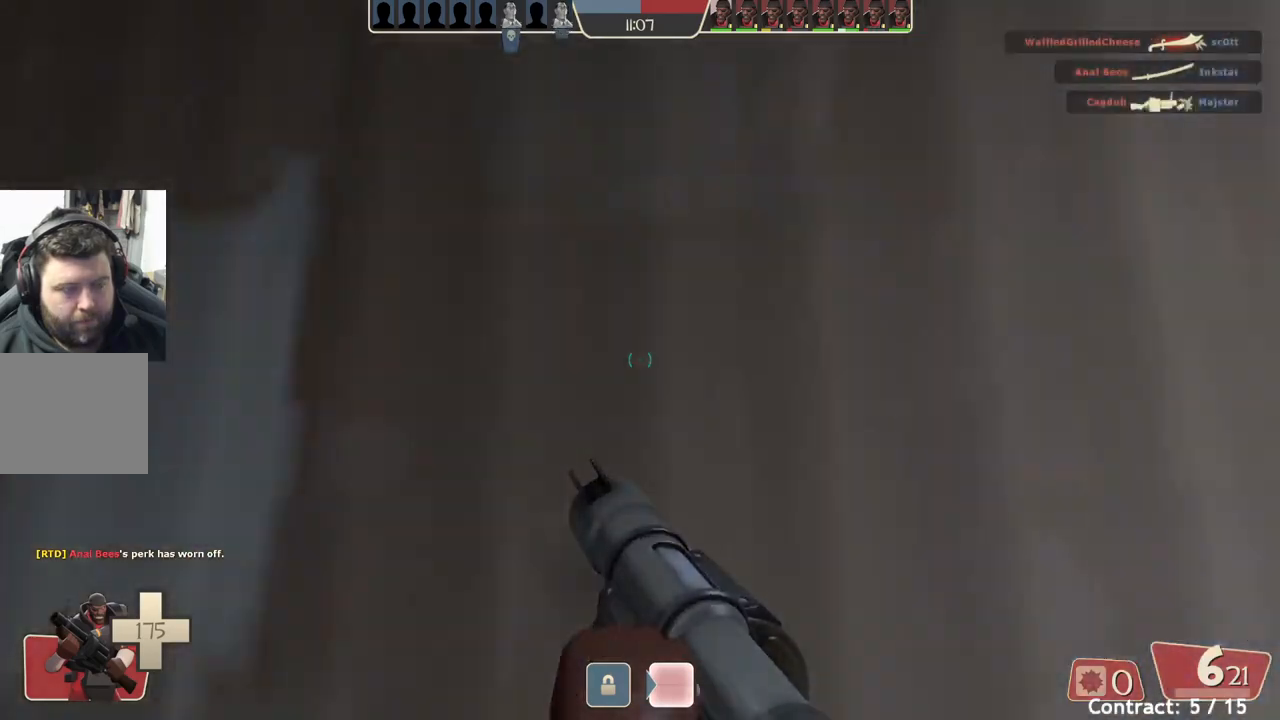
{"buttons": [], "left_stick": "up-left", "events": [[50, "left_stick", "left"], [67, "L2", "up"], [267, "left_stick", "up-left"]]}
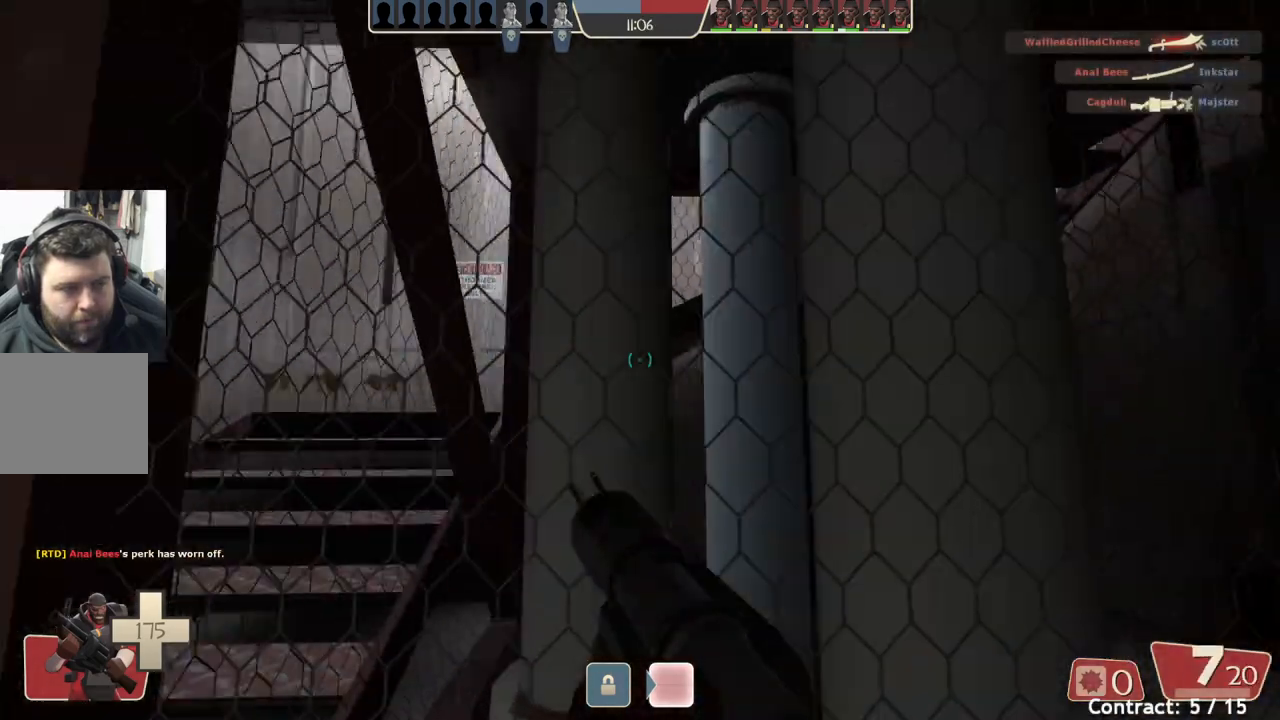
{"buttons": [], "left_stick": "up-left", "events": []}
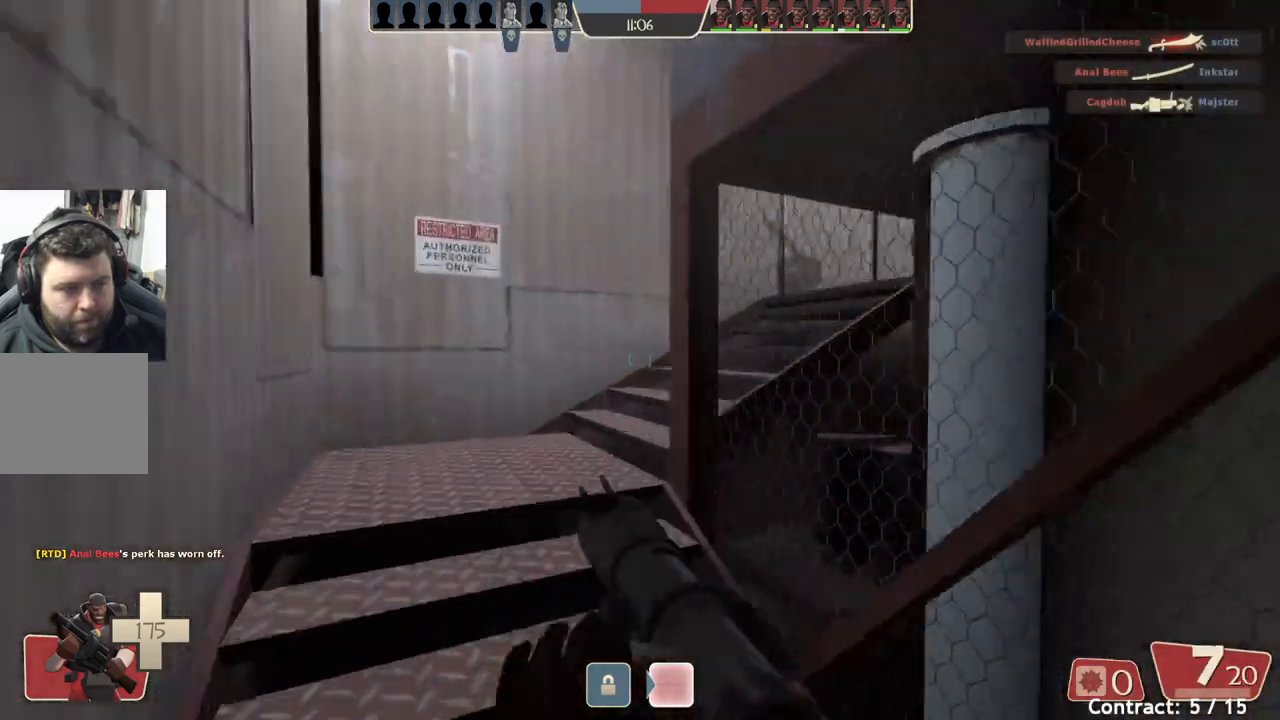
{"buttons": [], "left_stick": "up-left", "events": []}
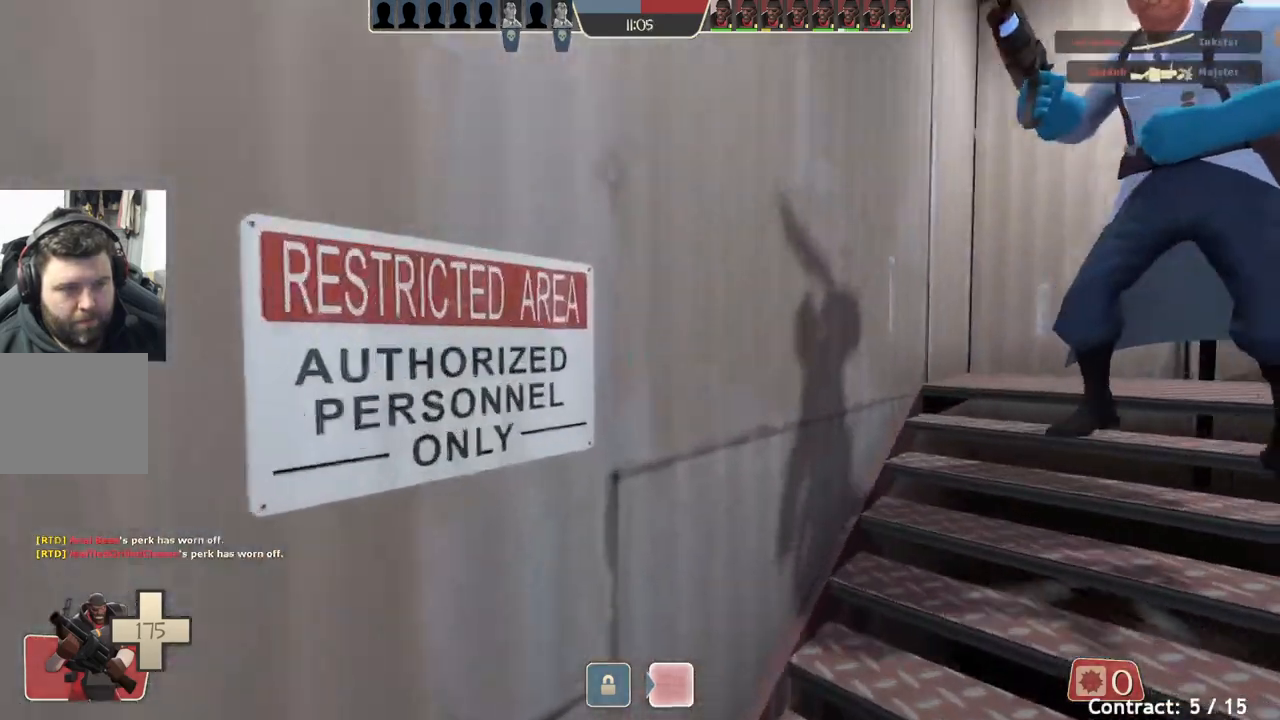
{"buttons": [], "left_stick": "up", "events": [[133, "left_stick", "up"]]}
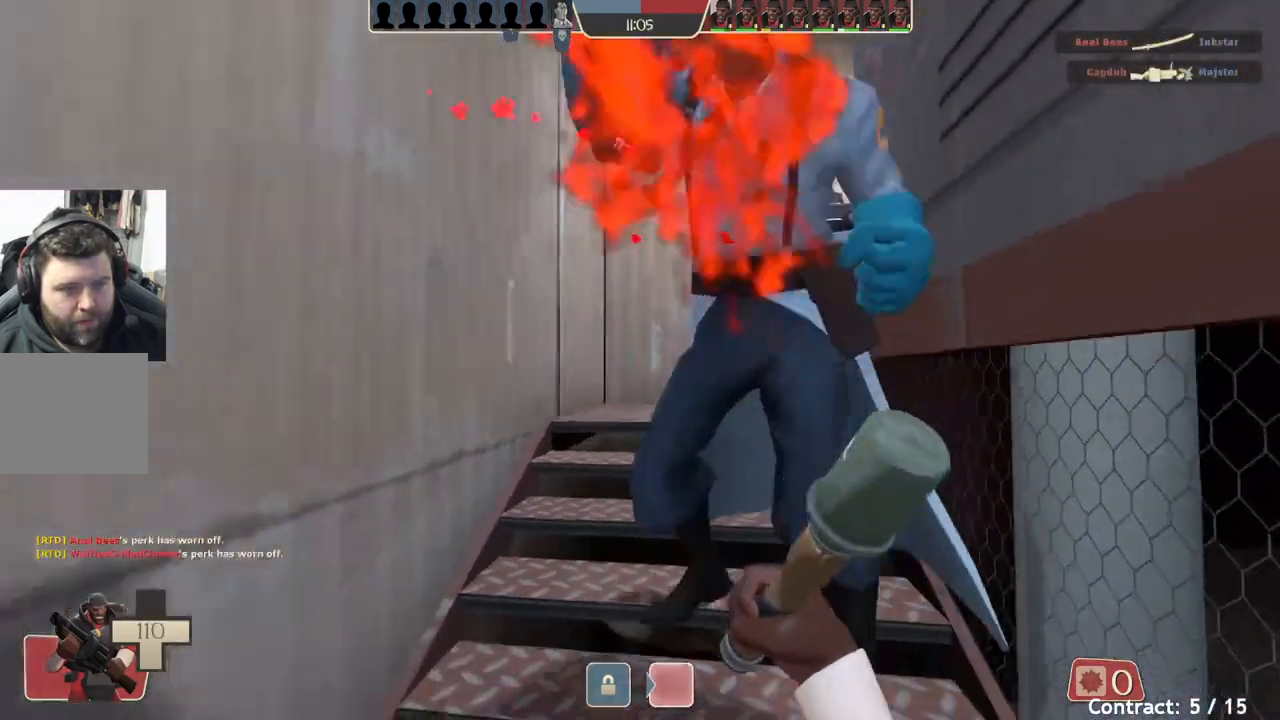
{"buttons": [], "left_stick": "up-left", "events": [[417, "left_stick", "up-left"]]}